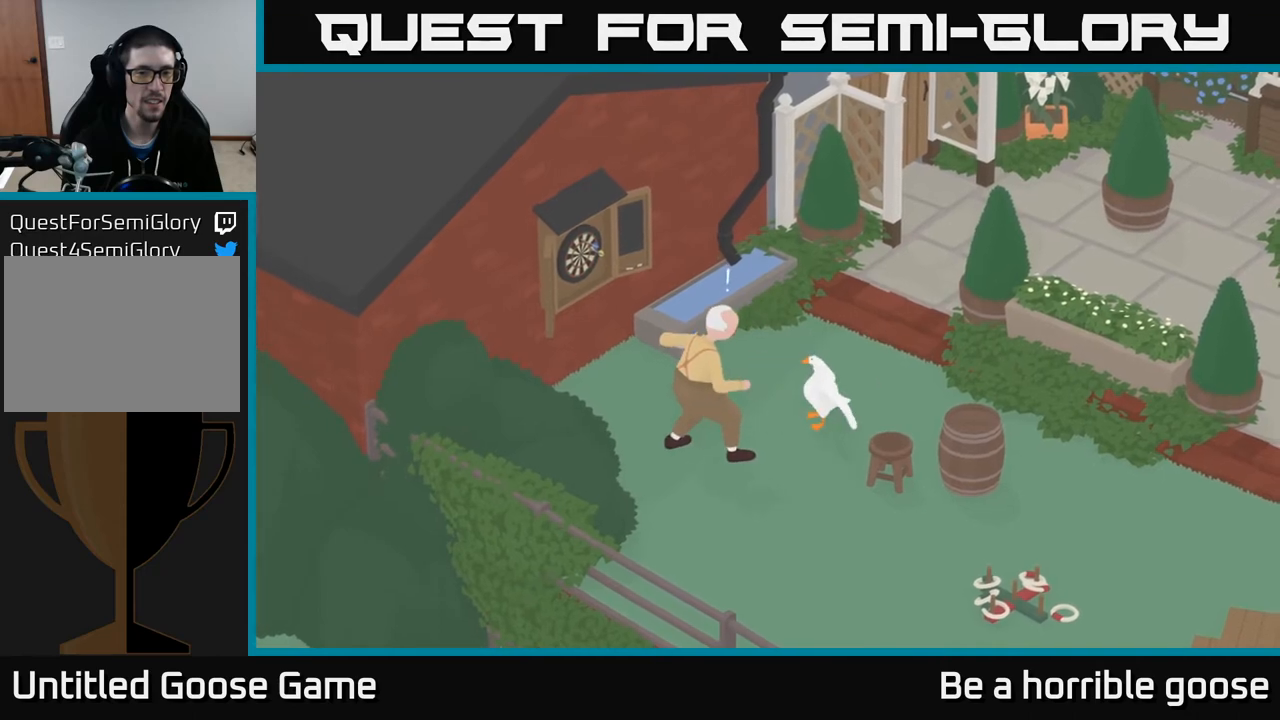
Gameplay with a controller (Xbox layout); each line is a JSON object with the inputs held at the frame after it. "events" lists button and stick changes between this image and that frame as [ms after this image, input, new state], when the widget could be followed in between.
{"buttons": ["A"], "left_stick": "up", "right_stick": "center", "events": [[283, "A", "down"]]}
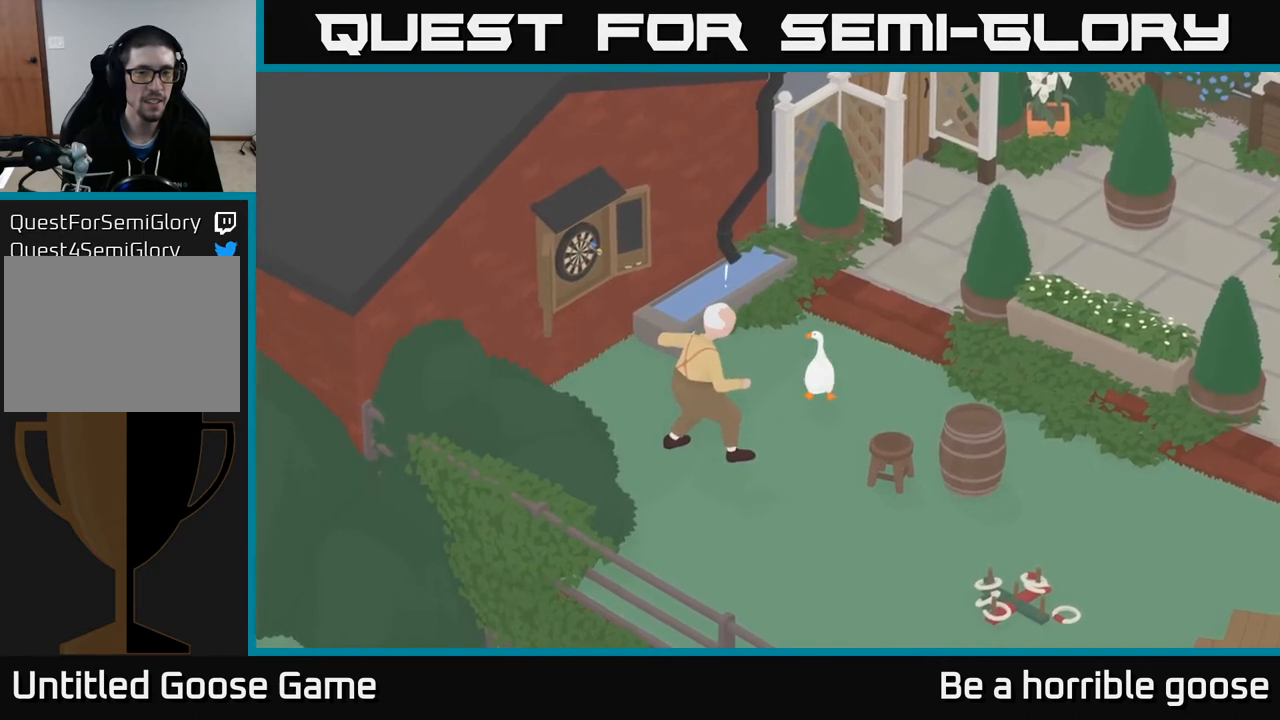
{"buttons": [], "left_stick": "center", "right_stick": "center", "events": [[267, "A", "up"], [417, "left_stick", "center"]]}
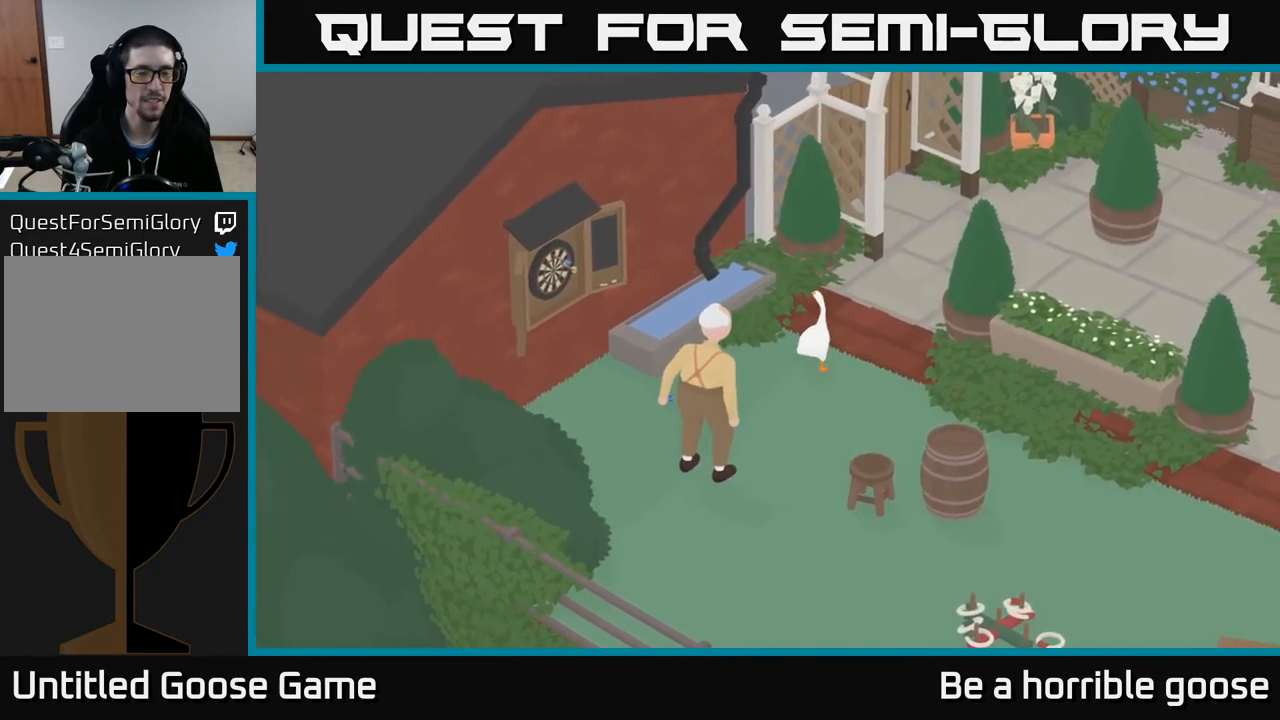
{"buttons": [], "left_stick": "center", "right_stick": "center", "events": []}
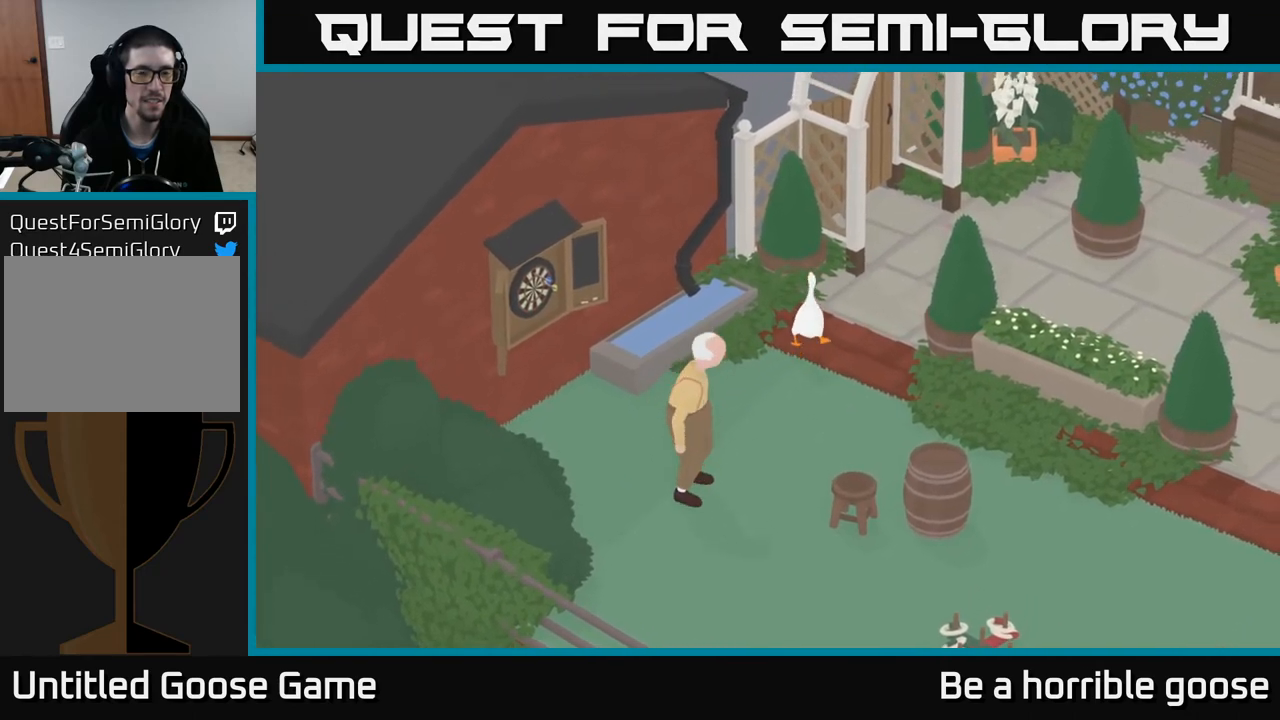
{"buttons": [], "left_stick": "center", "right_stick": "center", "events": []}
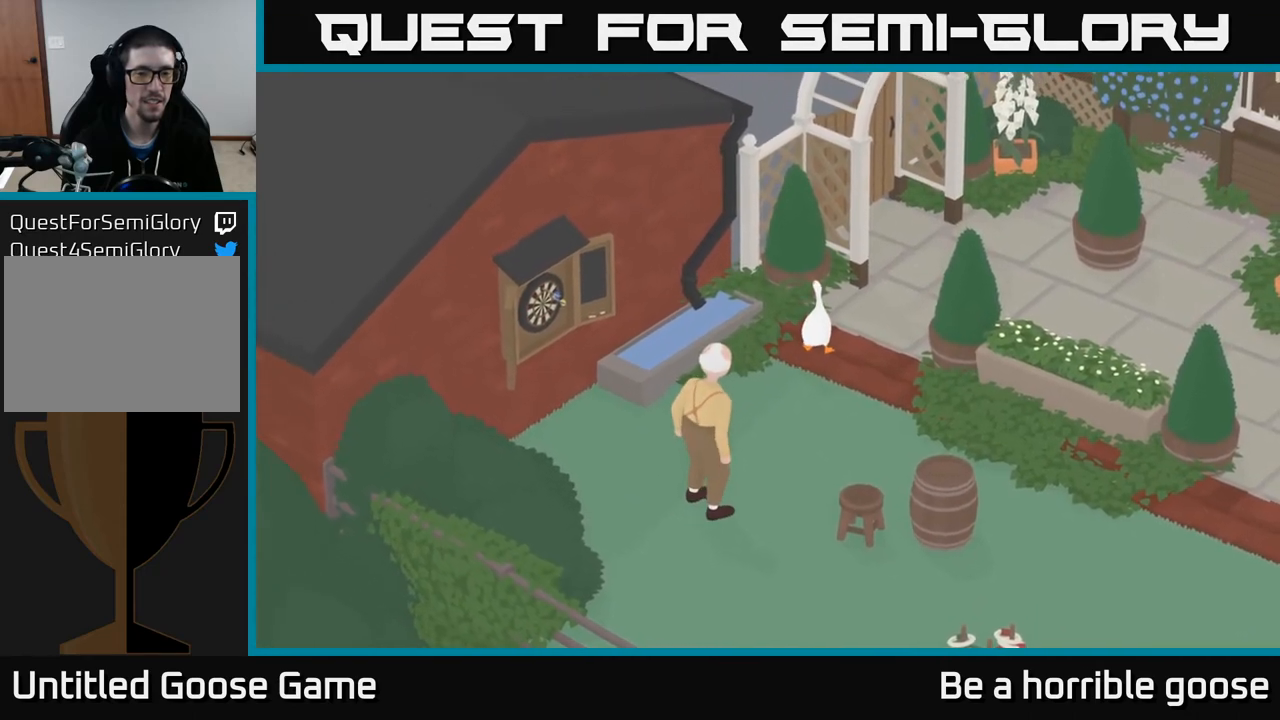
{"buttons": [], "left_stick": "center", "right_stick": "center", "events": []}
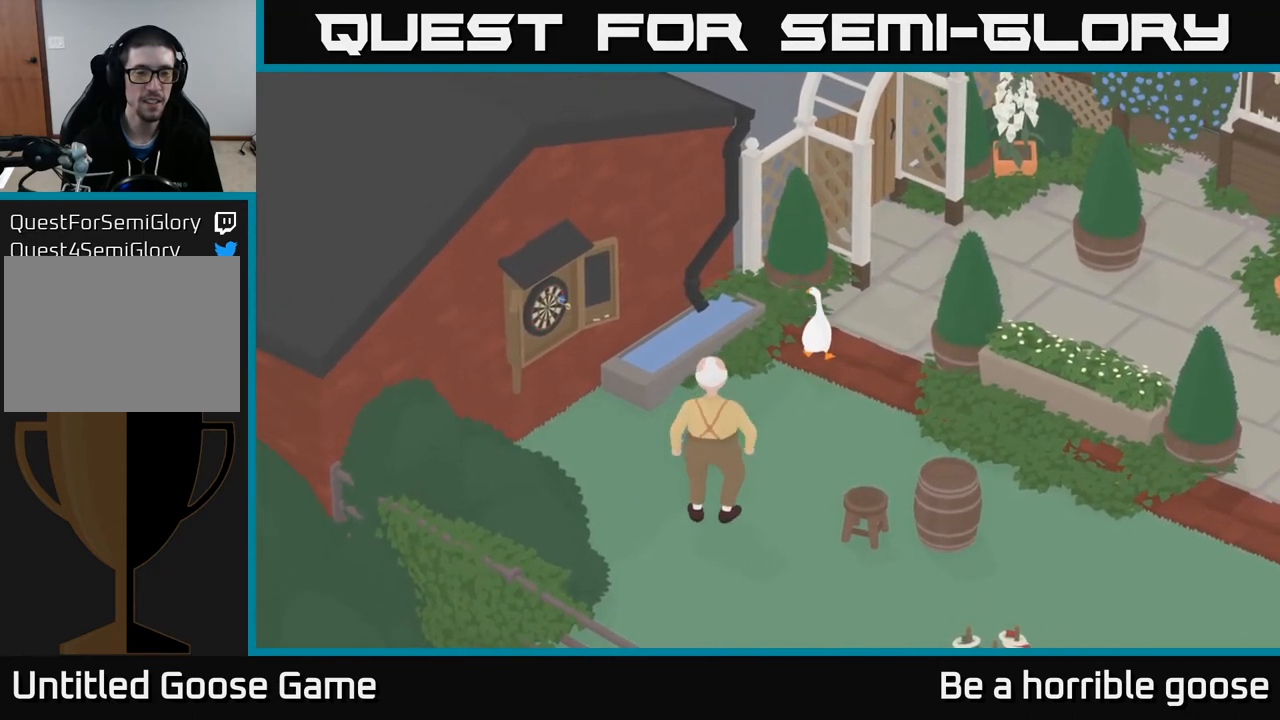
{"buttons": [], "left_stick": "center", "right_stick": "center", "events": []}
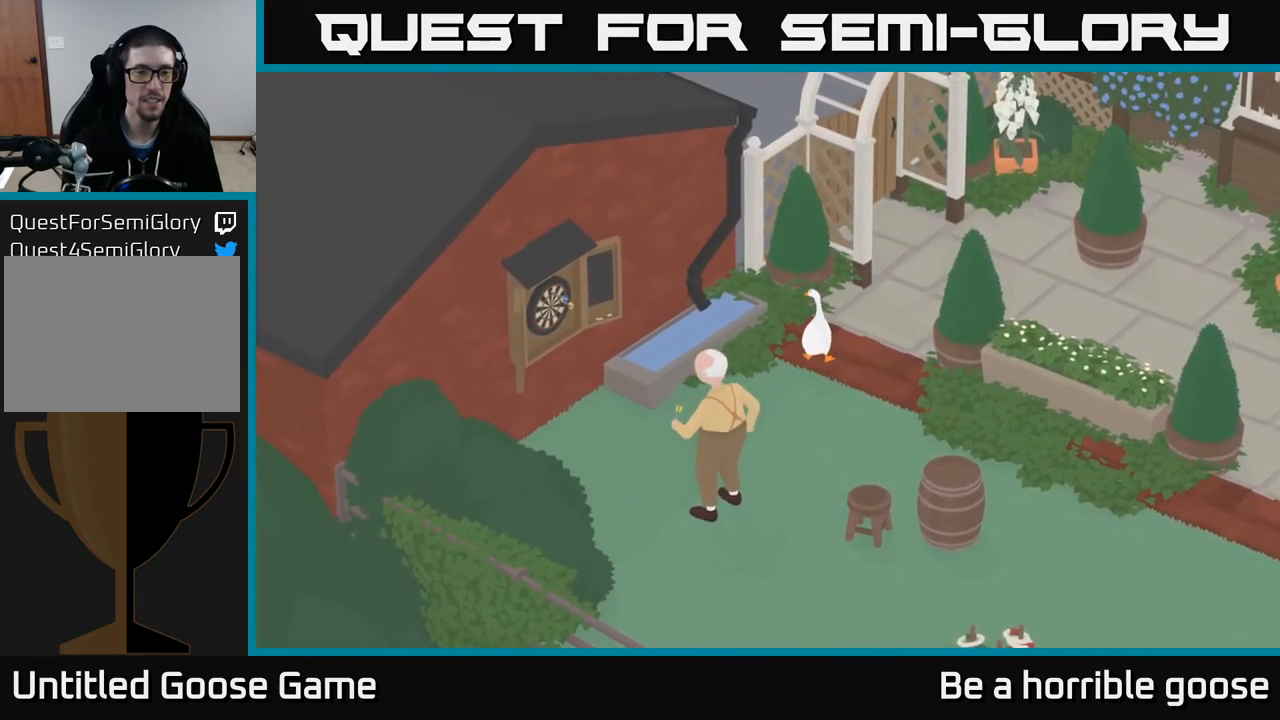
{"buttons": [], "left_stick": "left", "right_stick": "center", "events": [[133, "left_stick", "down"], [367, "left_stick", "left"]]}
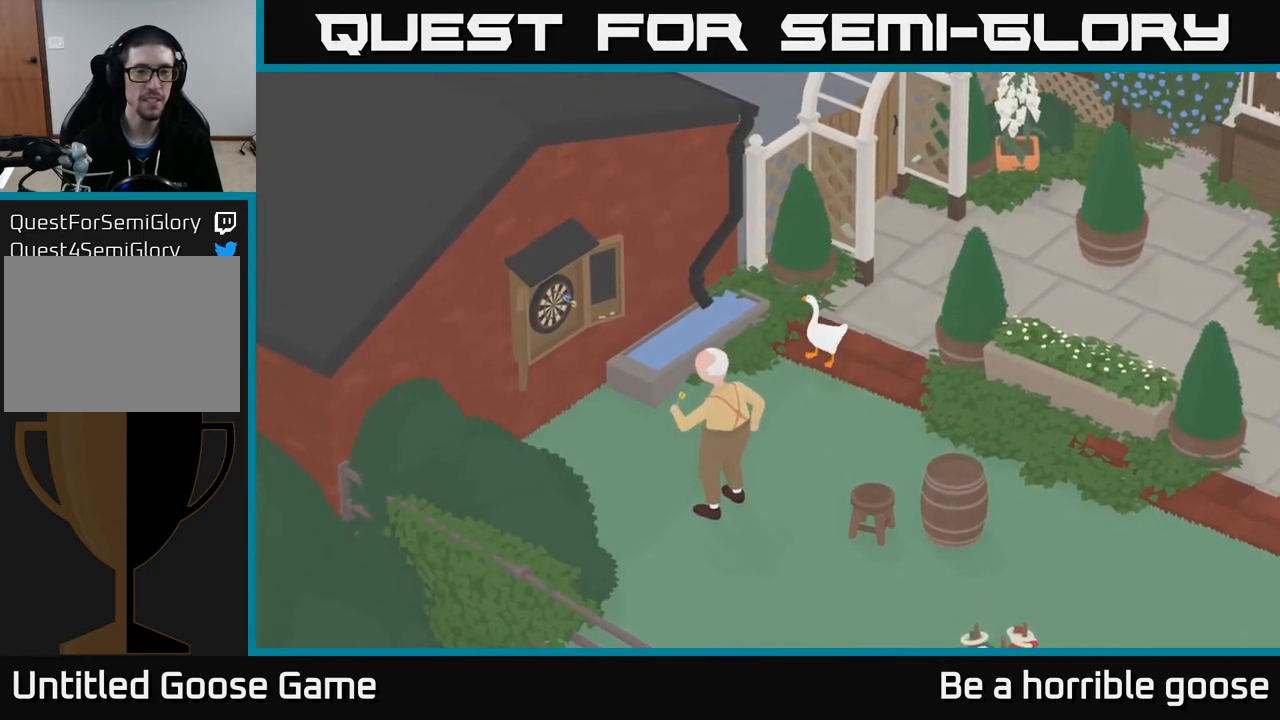
{"buttons": [], "left_stick": "down-left", "right_stick": "center", "events": [[50, "left_stick", "down-left"], [200, "A", "down"], [417, "A", "up"]]}
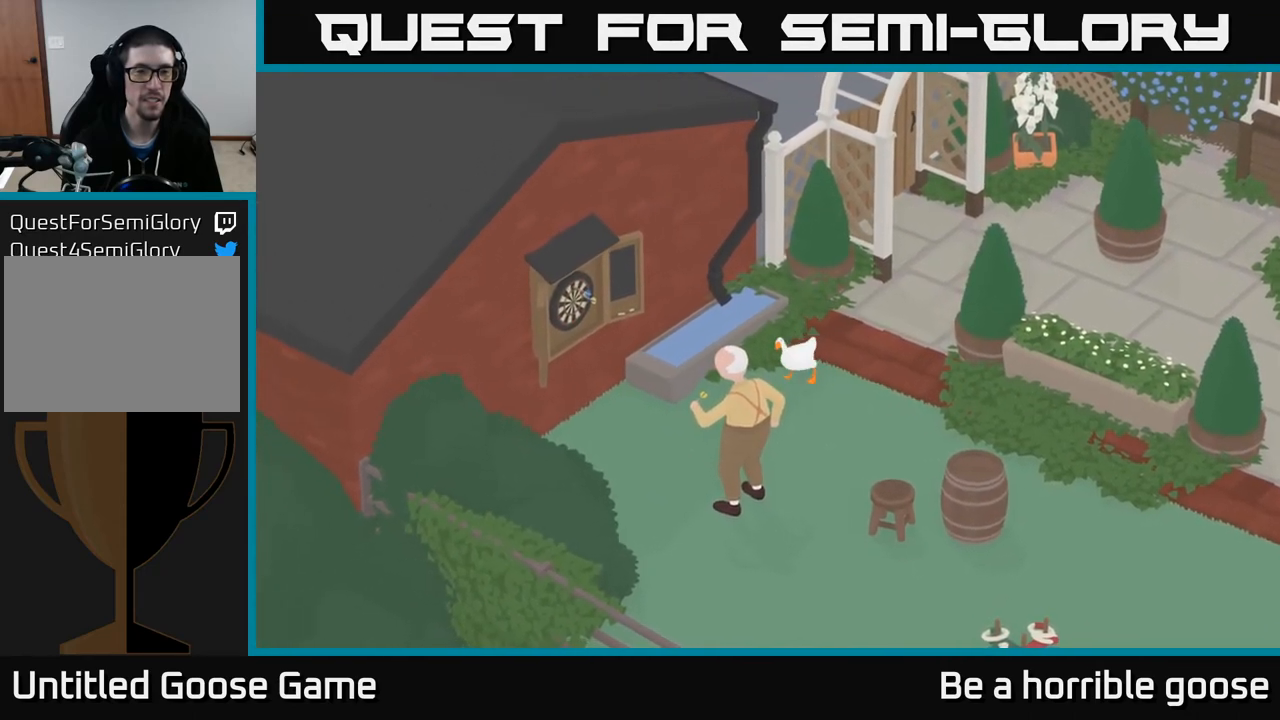
{"buttons": [], "left_stick": "down-left", "right_stick": "center", "events": []}
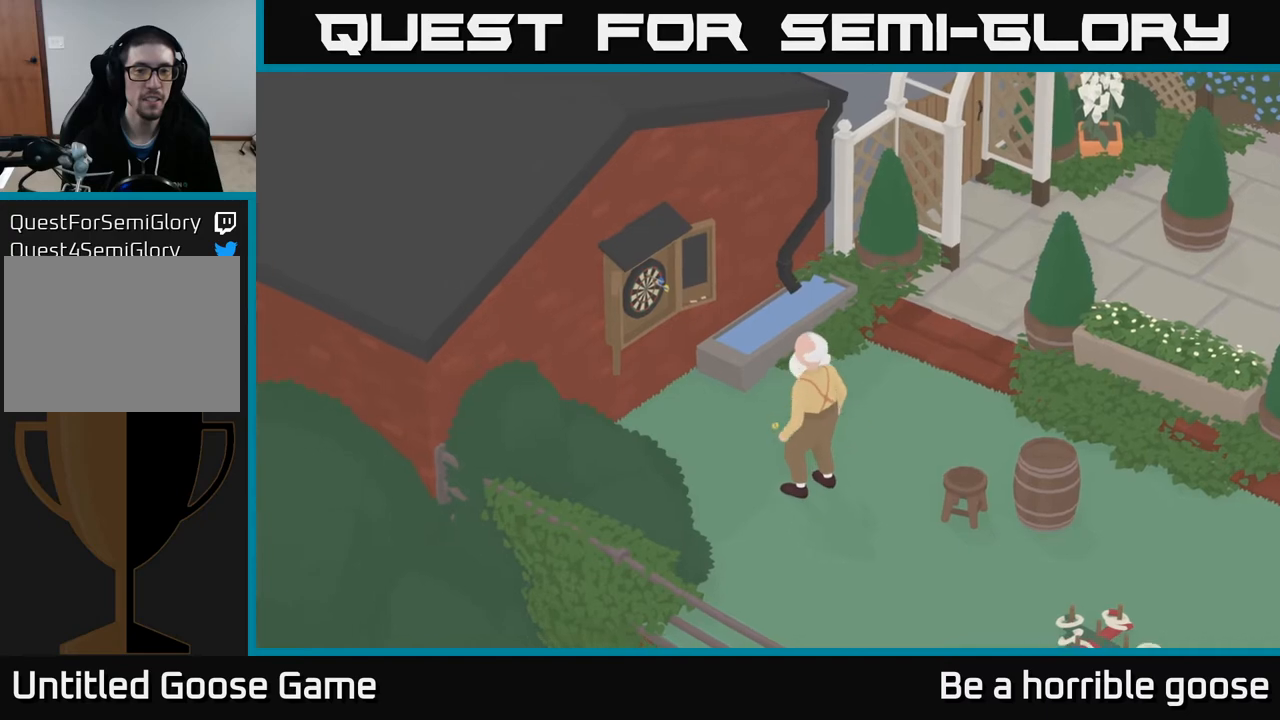
{"buttons": [], "left_stick": "center", "right_stick": "center", "events": [[150, "left_stick", "center"]]}
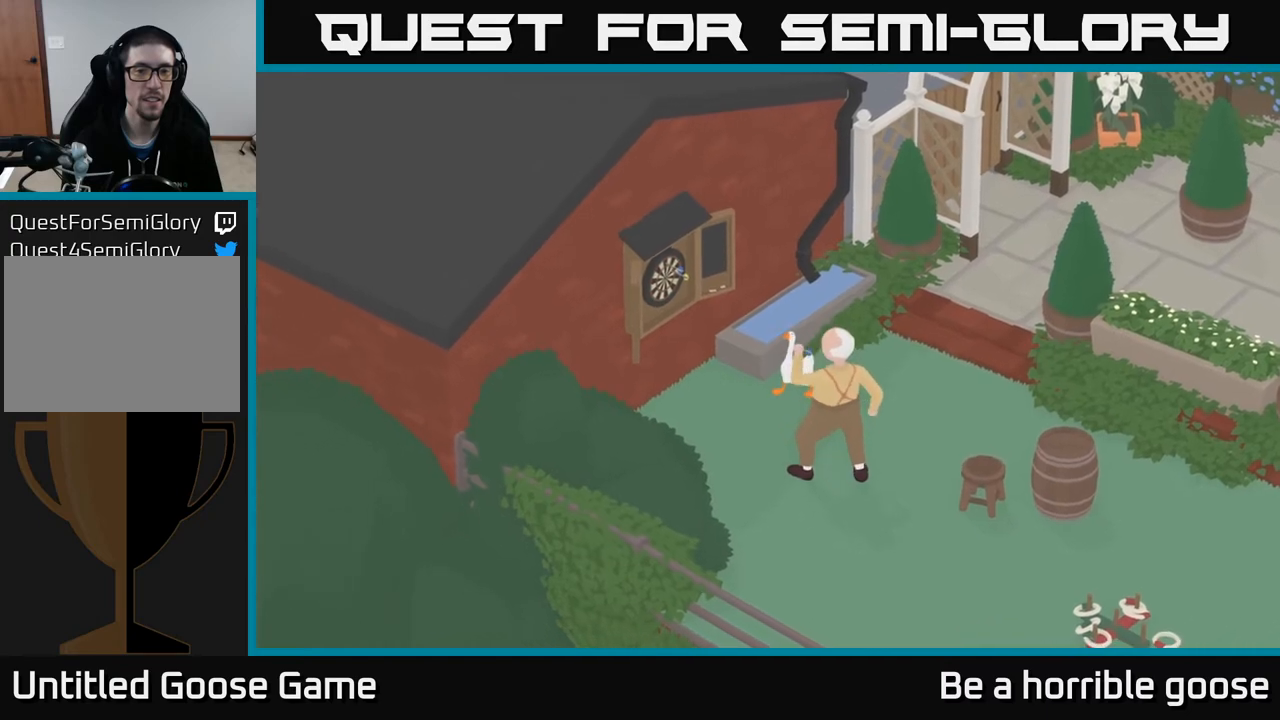
{"buttons": [], "left_stick": "center", "right_stick": "center", "events": []}
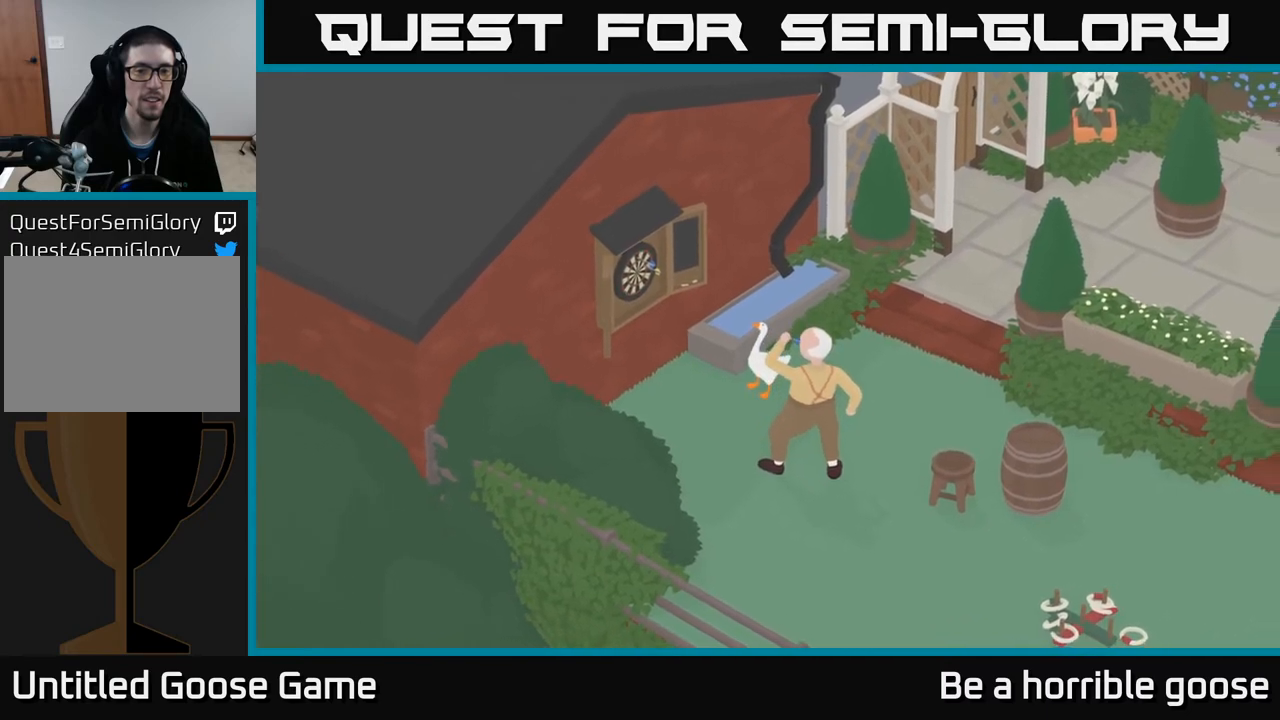
{"buttons": [], "left_stick": "center", "right_stick": "center", "events": []}
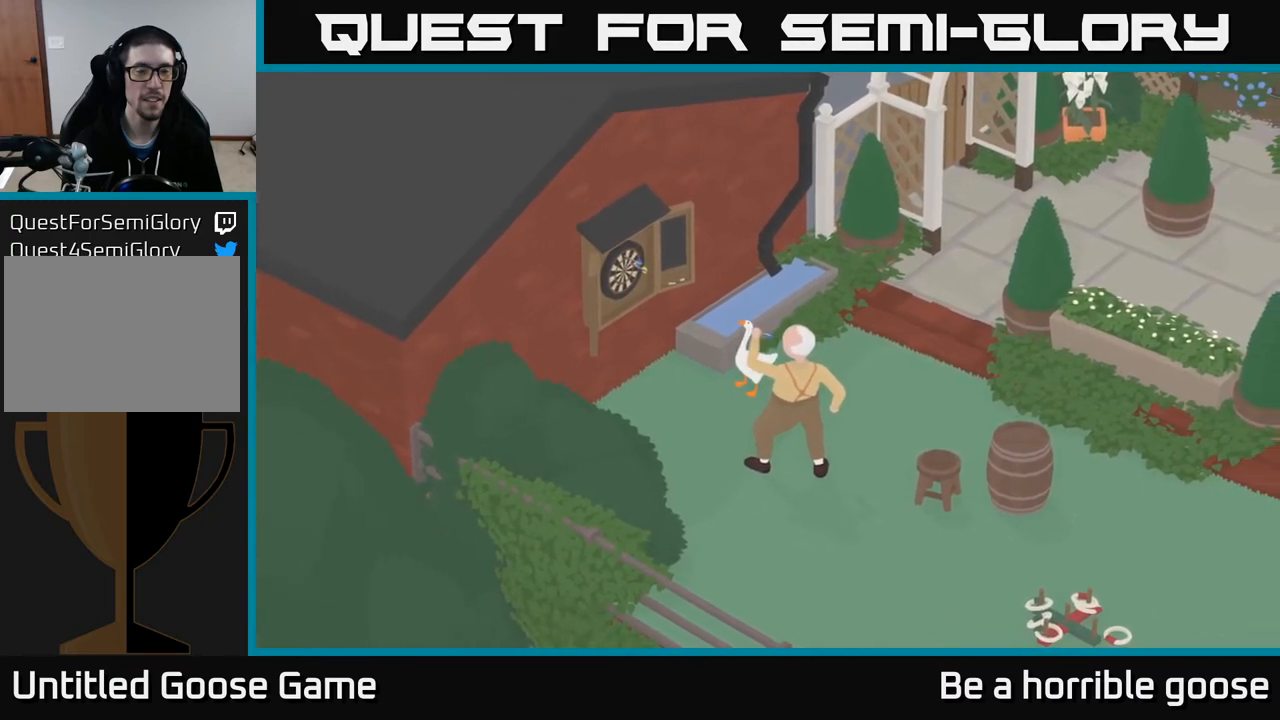
{"buttons": [], "left_stick": "center", "right_stick": "center", "events": []}
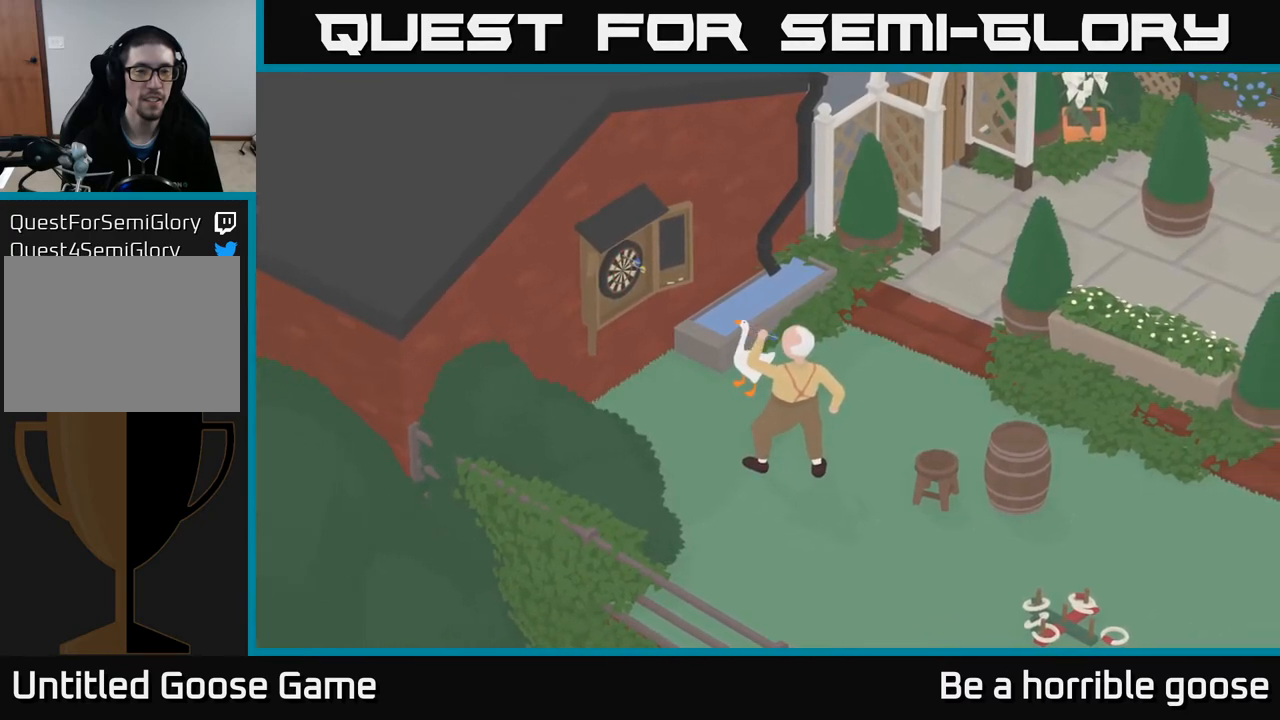
{"buttons": [], "left_stick": "center", "right_stick": "center", "events": []}
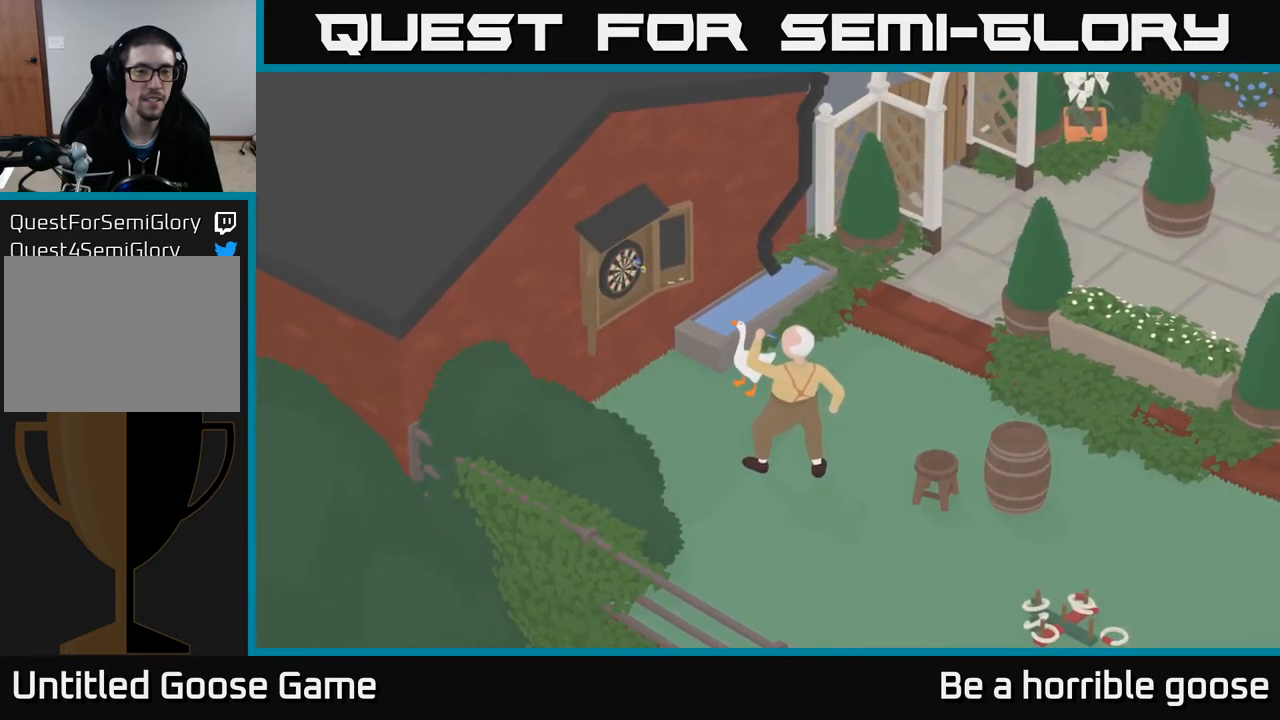
{"buttons": [], "left_stick": "center", "right_stick": "center", "events": []}
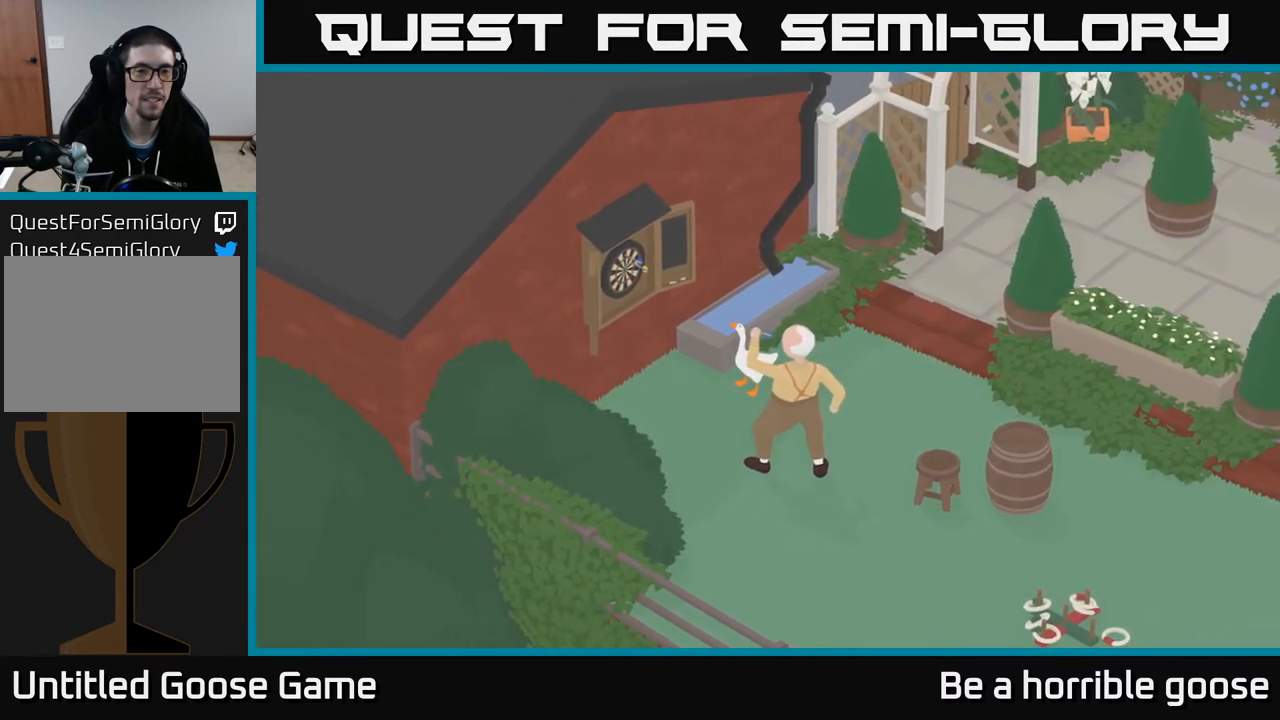
{"buttons": [], "left_stick": "center", "right_stick": "center", "events": []}
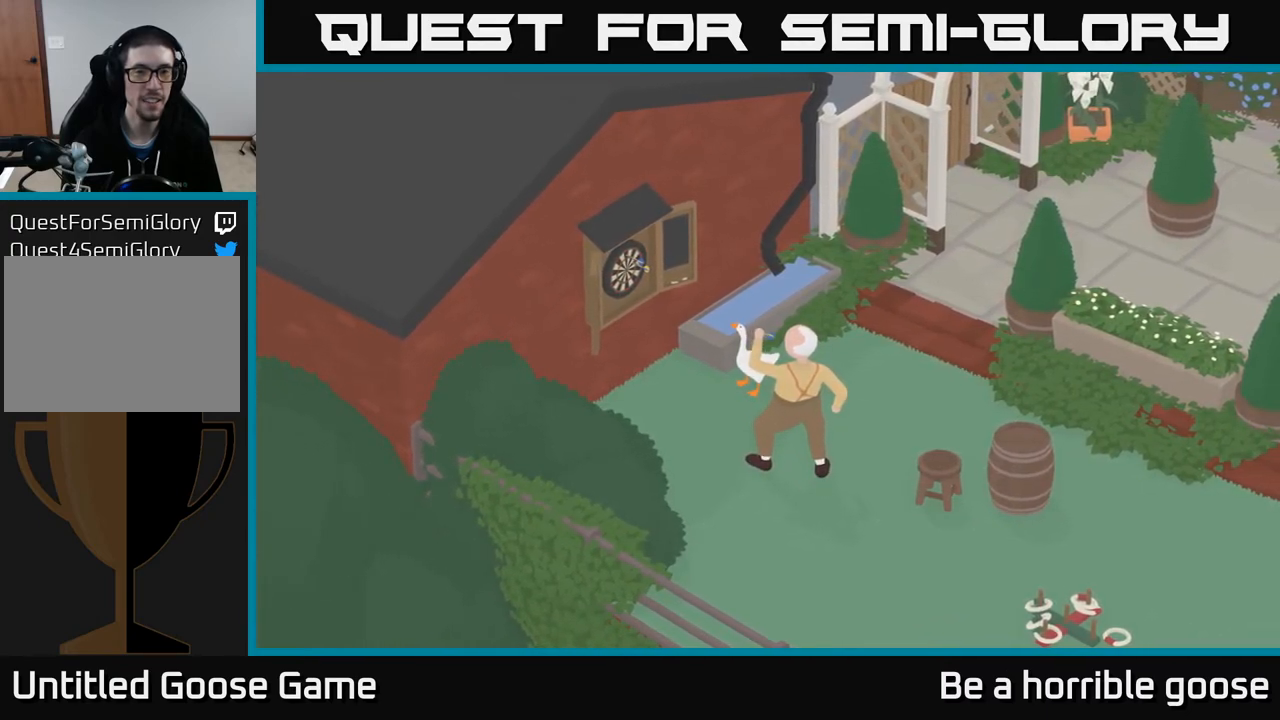
{"buttons": [], "left_stick": "center", "right_stick": "center", "events": []}
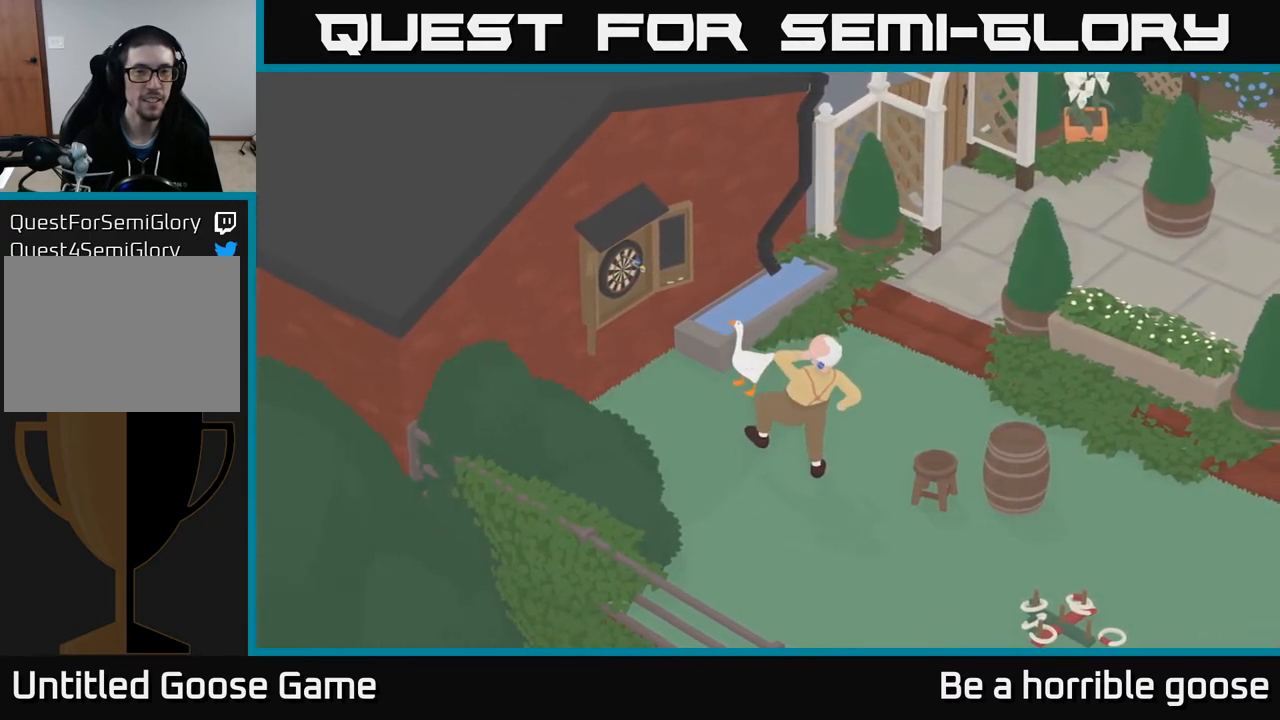
{"buttons": [], "left_stick": "center", "right_stick": "center", "events": []}
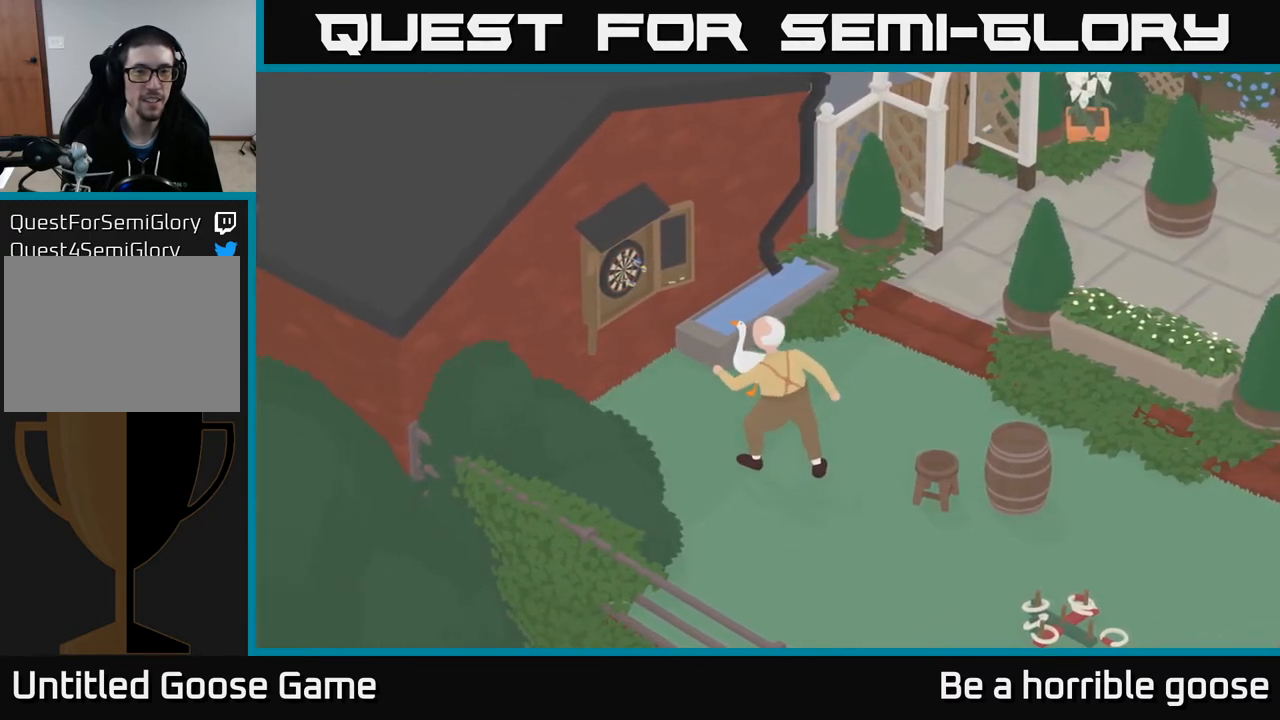
{"buttons": [], "left_stick": "center", "right_stick": "center", "events": []}
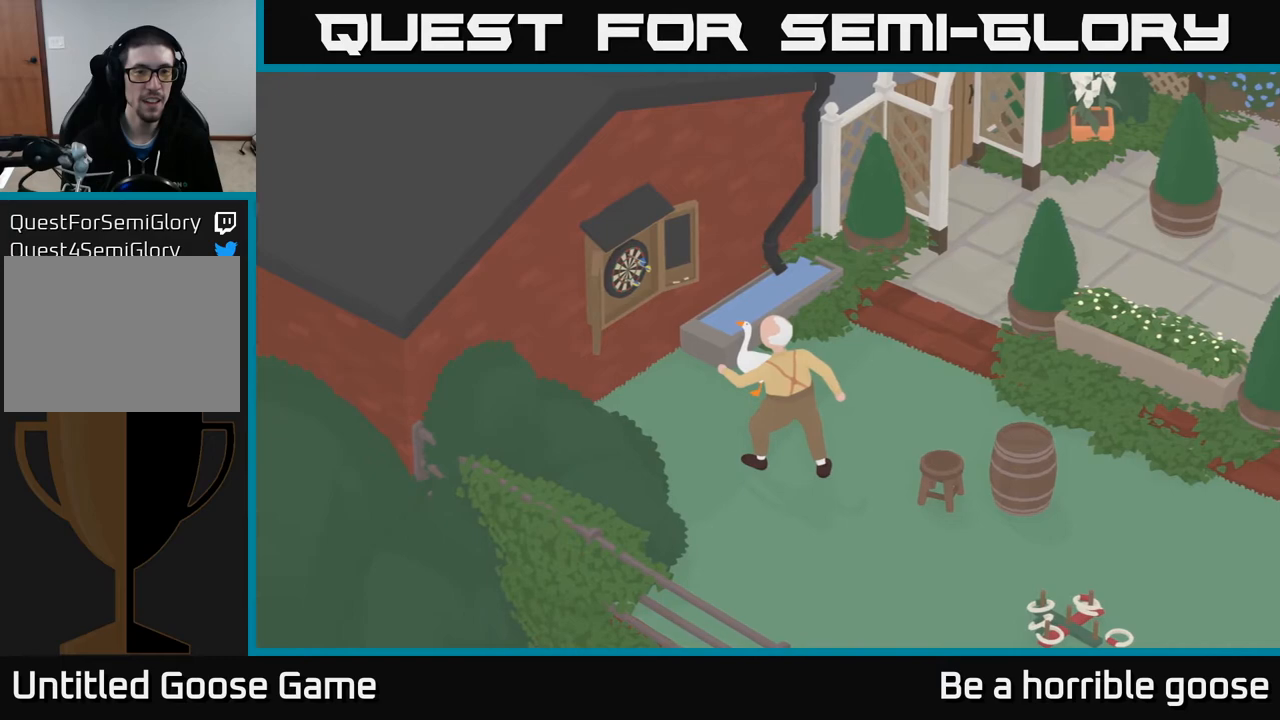
{"buttons": [], "left_stick": "center", "right_stick": "center", "events": []}
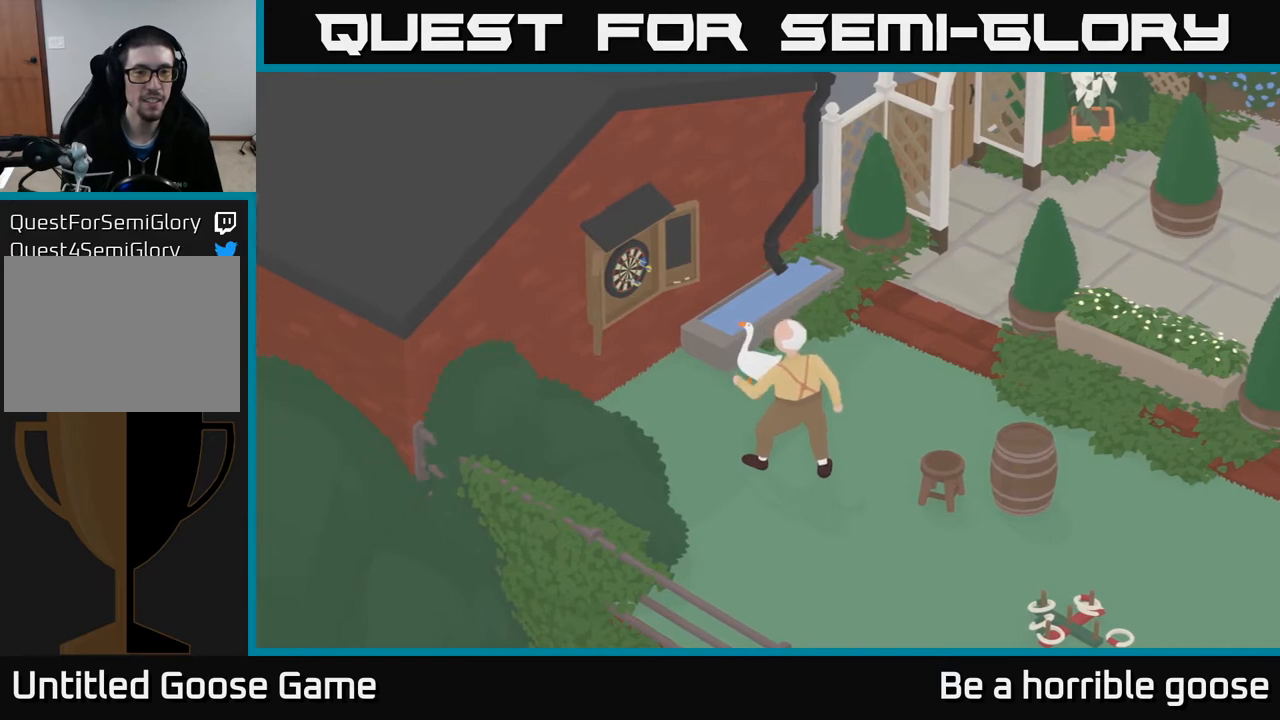
{"buttons": [], "left_stick": "center", "right_stick": "center", "events": [[317, "left_stick", "down-right"], [383, "left_stick", "center"]]}
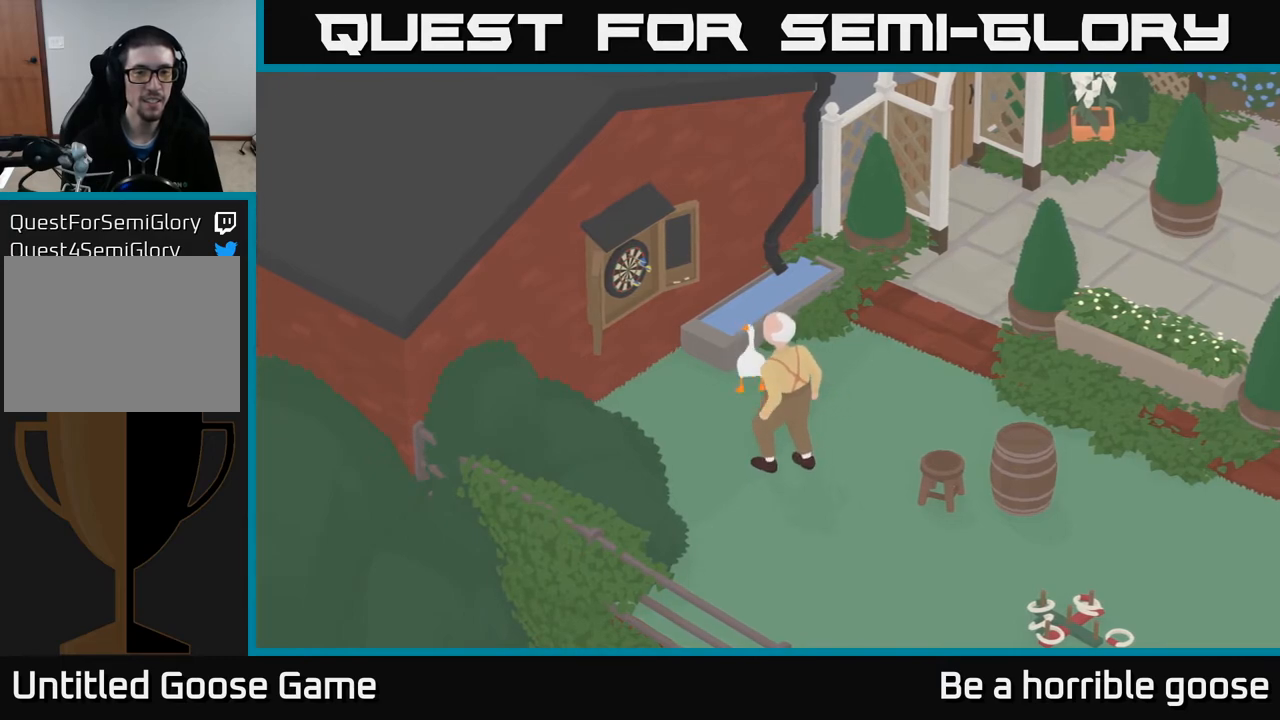
{"buttons": [], "left_stick": "center", "right_stick": "center", "events": []}
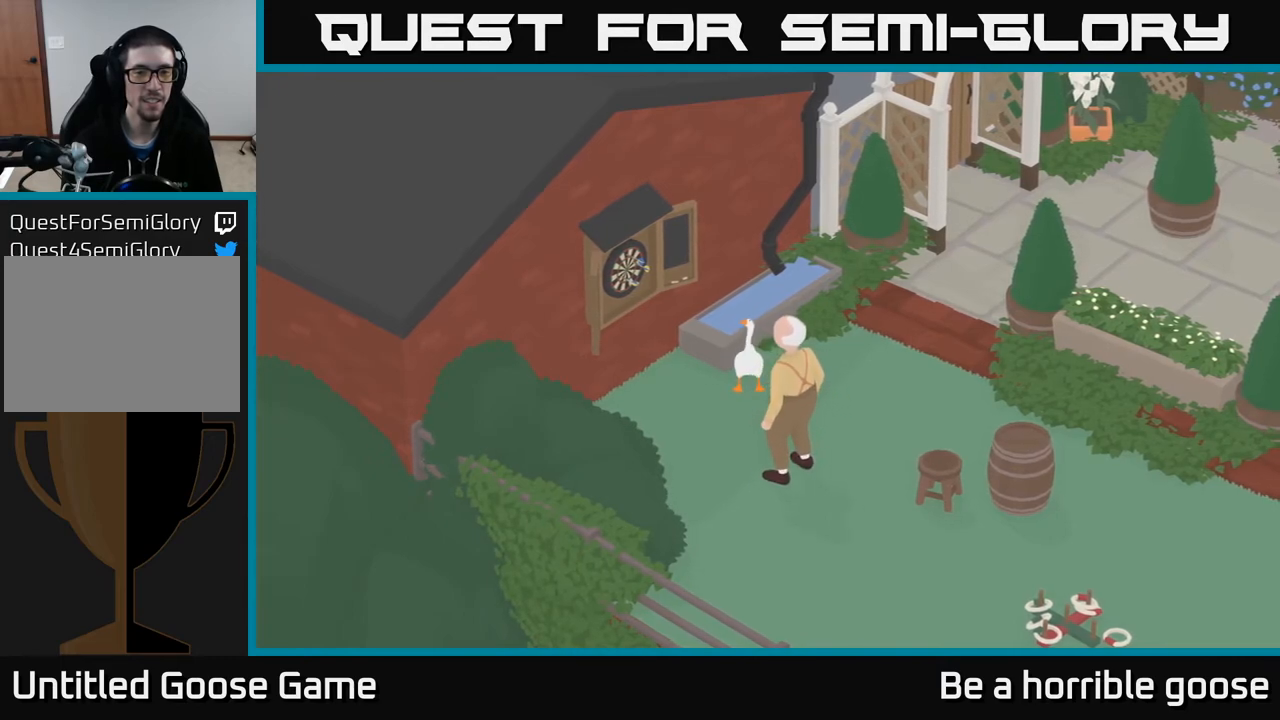
{"buttons": ["X"], "left_stick": "center", "right_stick": "center", "events": [[117, "X", "down"], [250, "X", "up"], [400, "X", "down"]]}
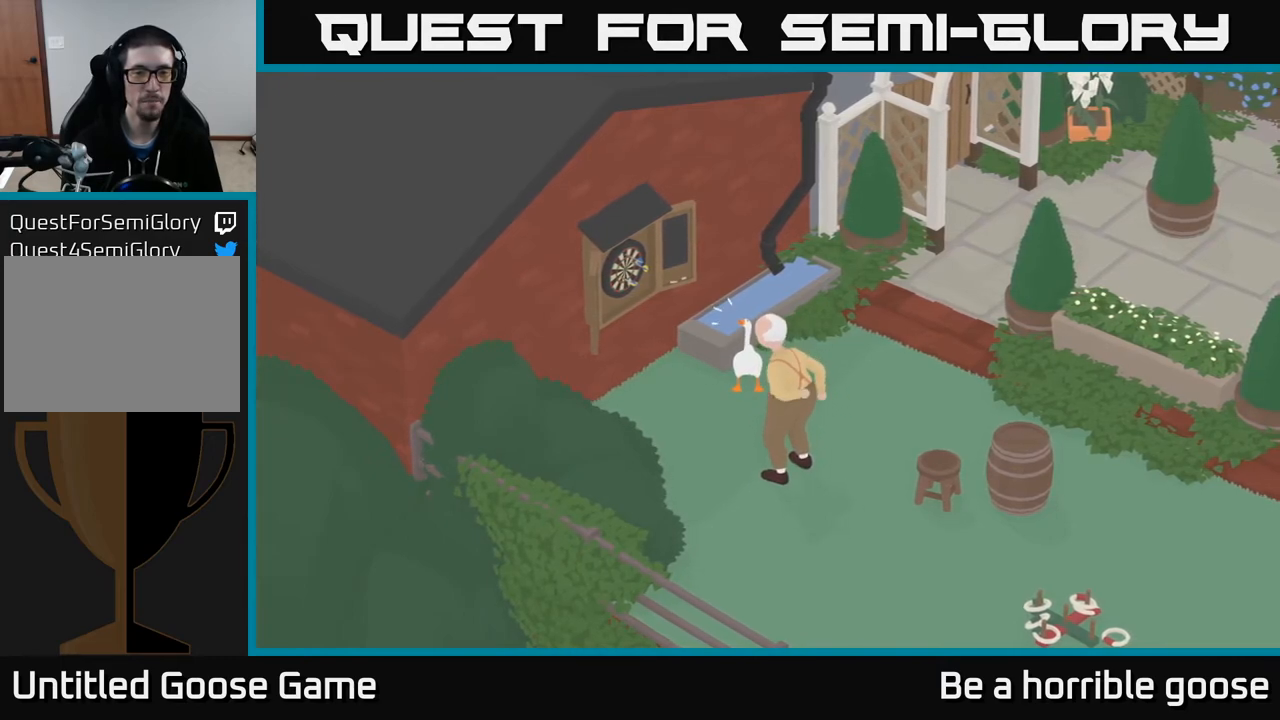
{"buttons": [], "left_stick": "right", "right_stick": "center", "events": [[17, "X", "up"], [383, "left_stick", "right"]]}
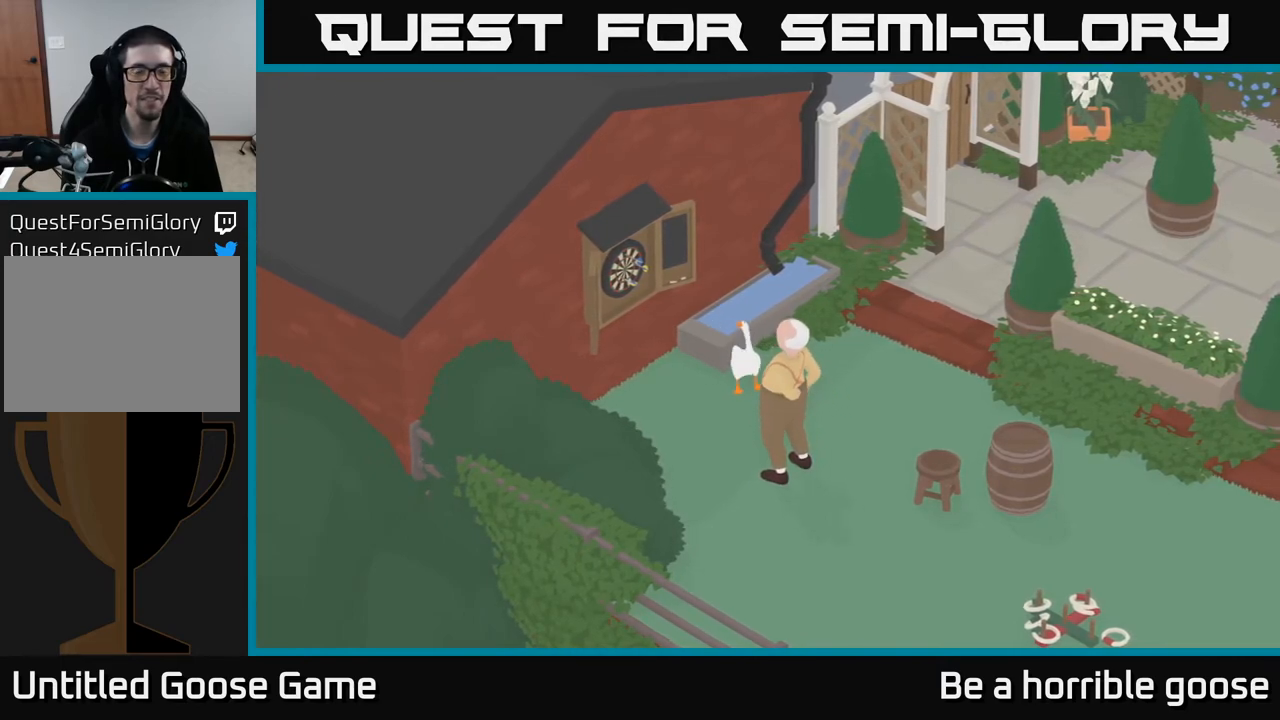
{"buttons": ["A"], "left_stick": "up-right", "right_stick": "center", "events": [[17, "A", "down"], [117, "left_stick", "up-right"]]}
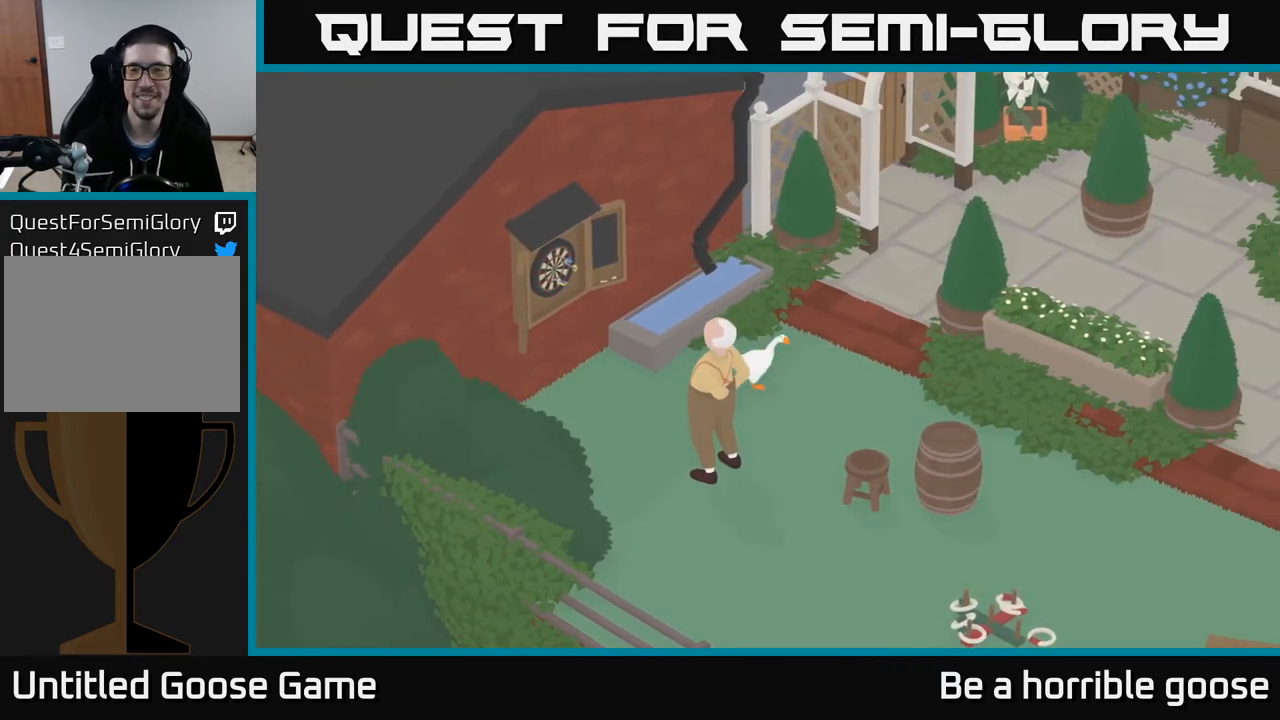
{"buttons": ["A"], "left_stick": "up-right", "right_stick": "center", "events": []}
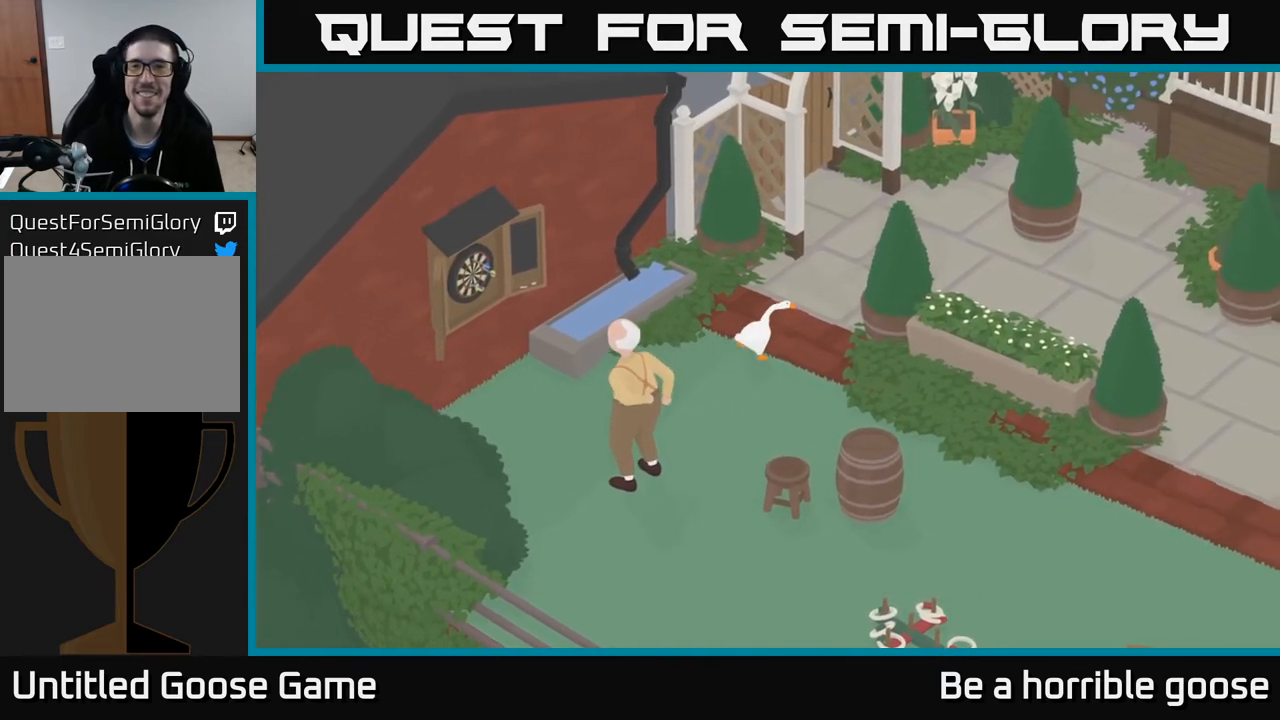
{"buttons": ["A"], "left_stick": "up-right", "right_stick": "center", "events": []}